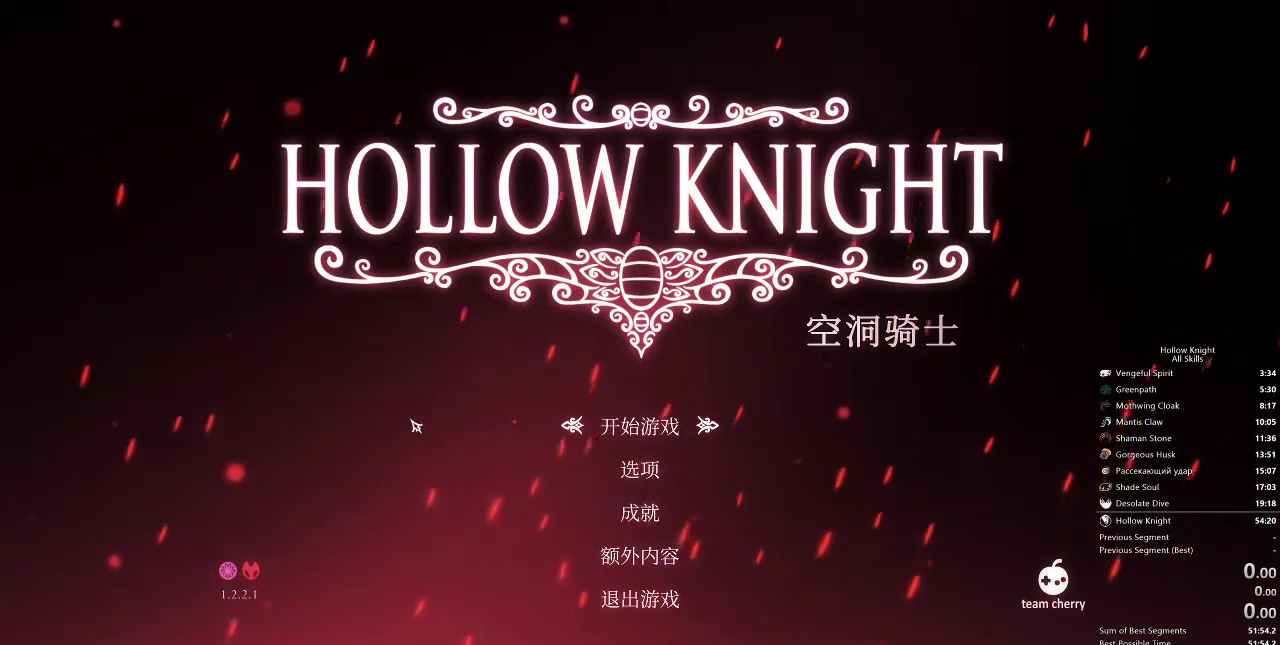
Gameplay with keyboard; each line is a JSON object with the keys held at the frame after it. "events" lists presses ("down") and releases ("up") of "cdash", "dash", "dnail", "down", "heal", "inv", "jump", "left", "nail", "right", "spell" and "up" between this image and that frame as [ms after this image, input, new state], when the widget could be followed in between. No other keys are recorded. Mouse input is not recorded. Key names are as the overlay labels them; some are game actions (e.g. jump) rather than physical keys.
{"keys": ["right"], "events": [[483, "right", "down"]]}
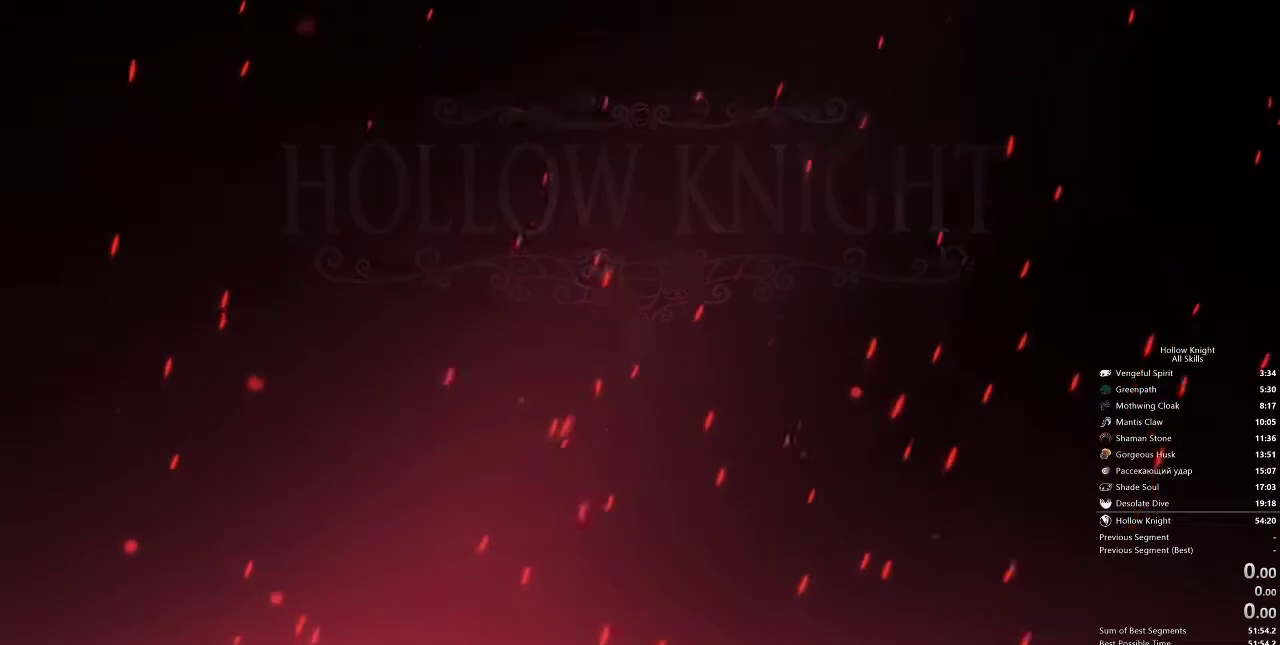
{"keys": [], "events": [[67, "right", "up"], [117, "right", "down"], [183, "right", "up"], [283, "right", "down"], [317, "right", "up"]]}
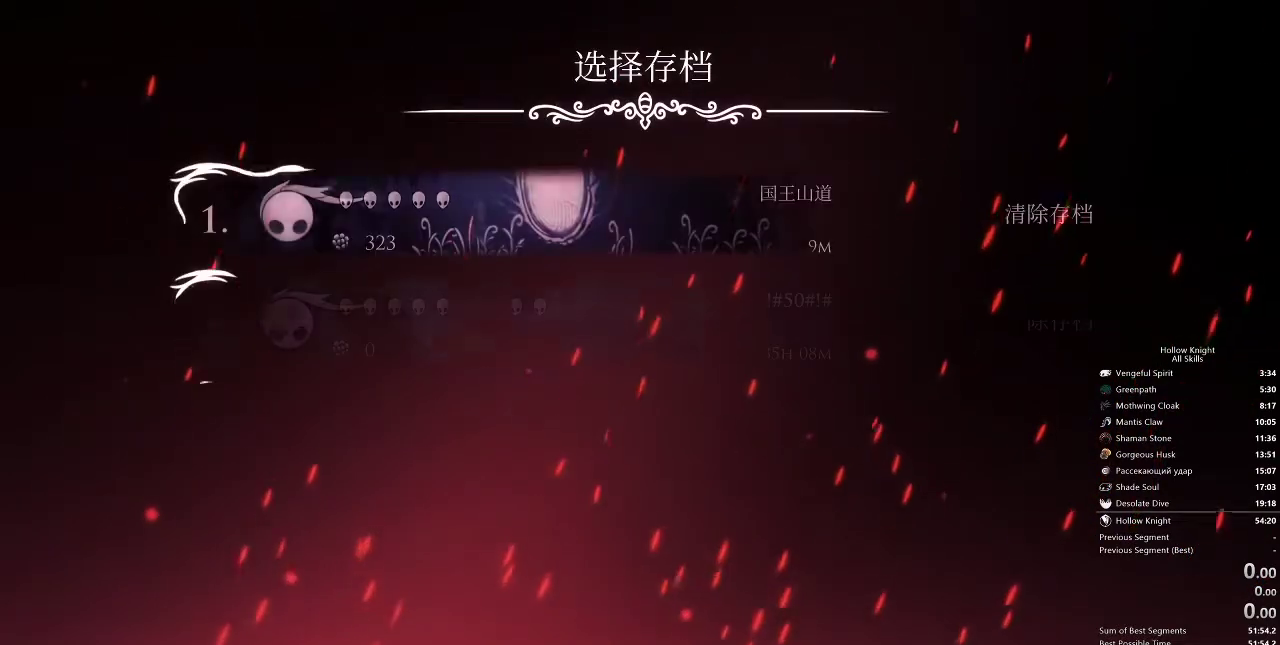
{"keys": [], "events": []}
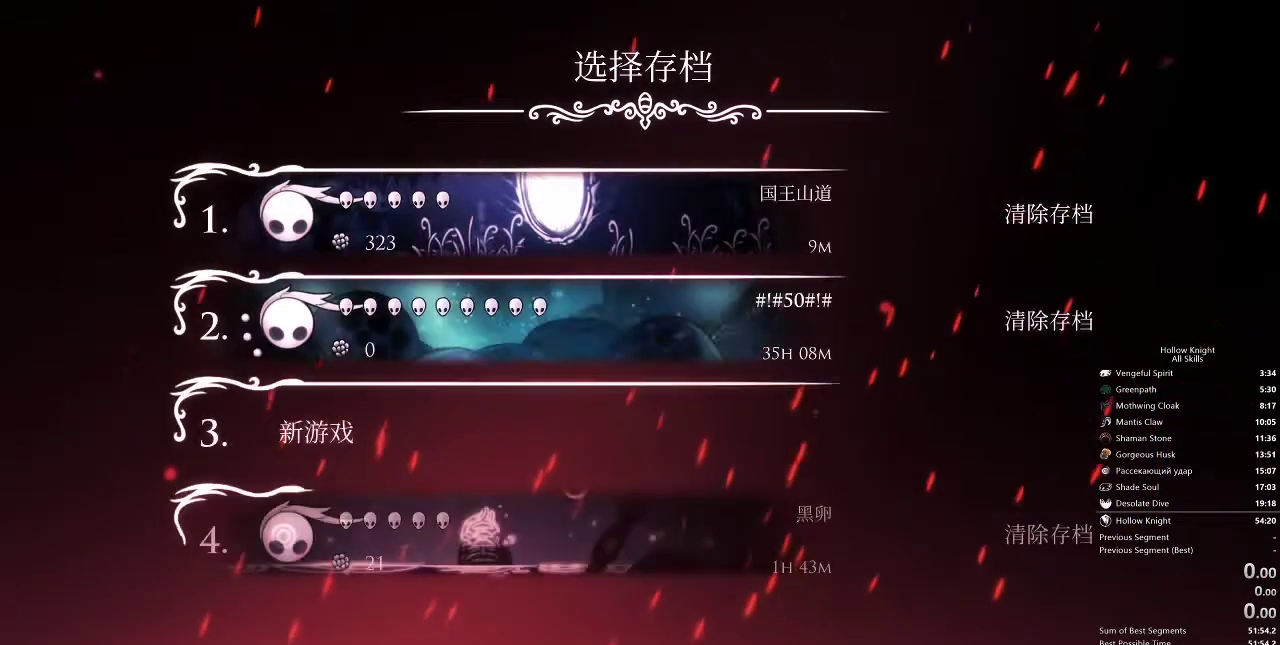
{"keys": ["right"], "events": [[333, "right", "down"], [383, "right", "up"], [483, "right", "down"]]}
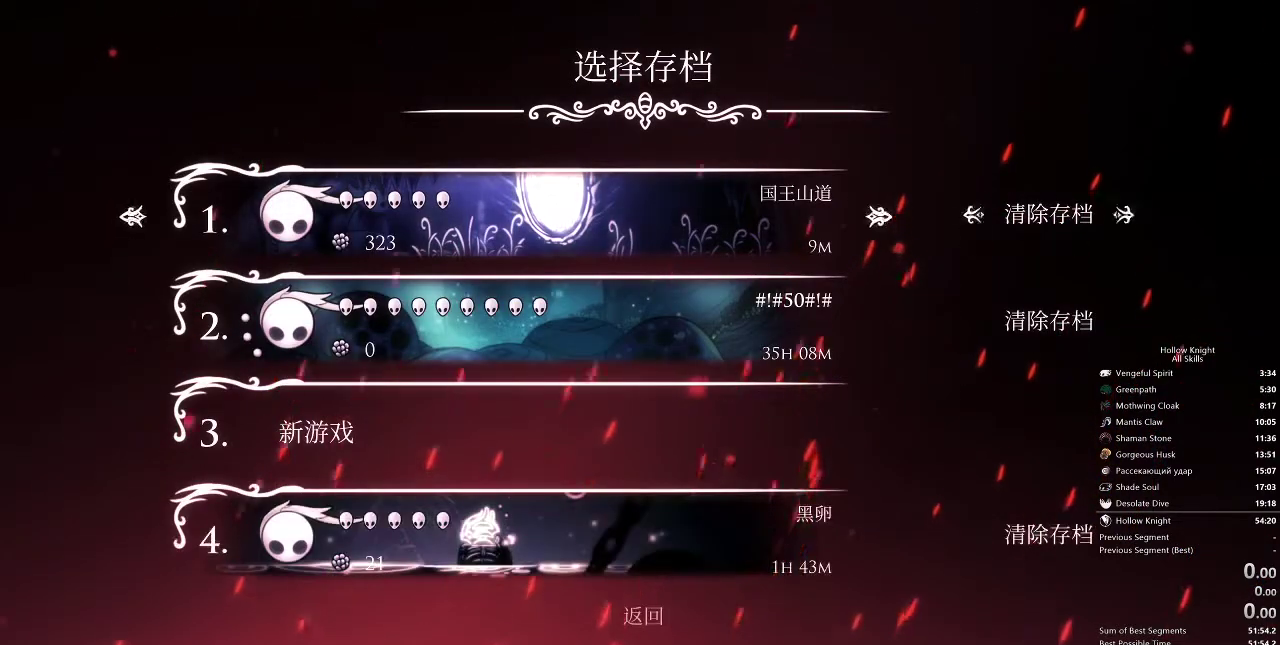
{"keys": [], "events": [[67, "right", "up"]]}
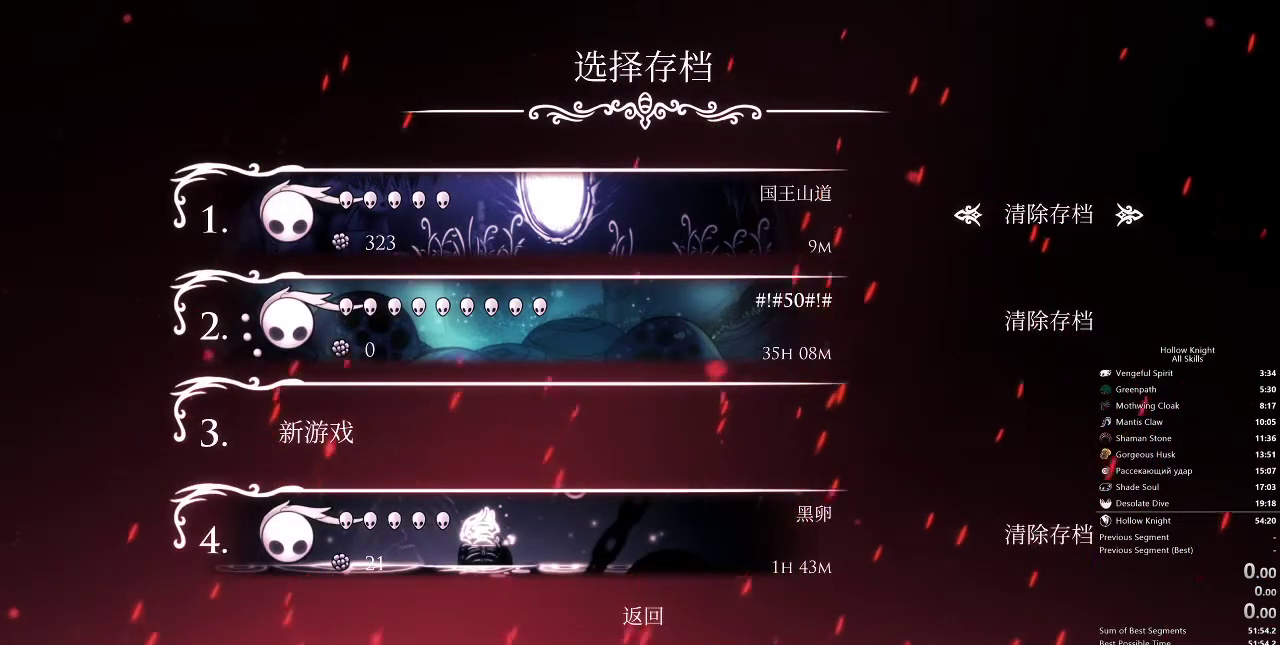
{"keys": [], "events": []}
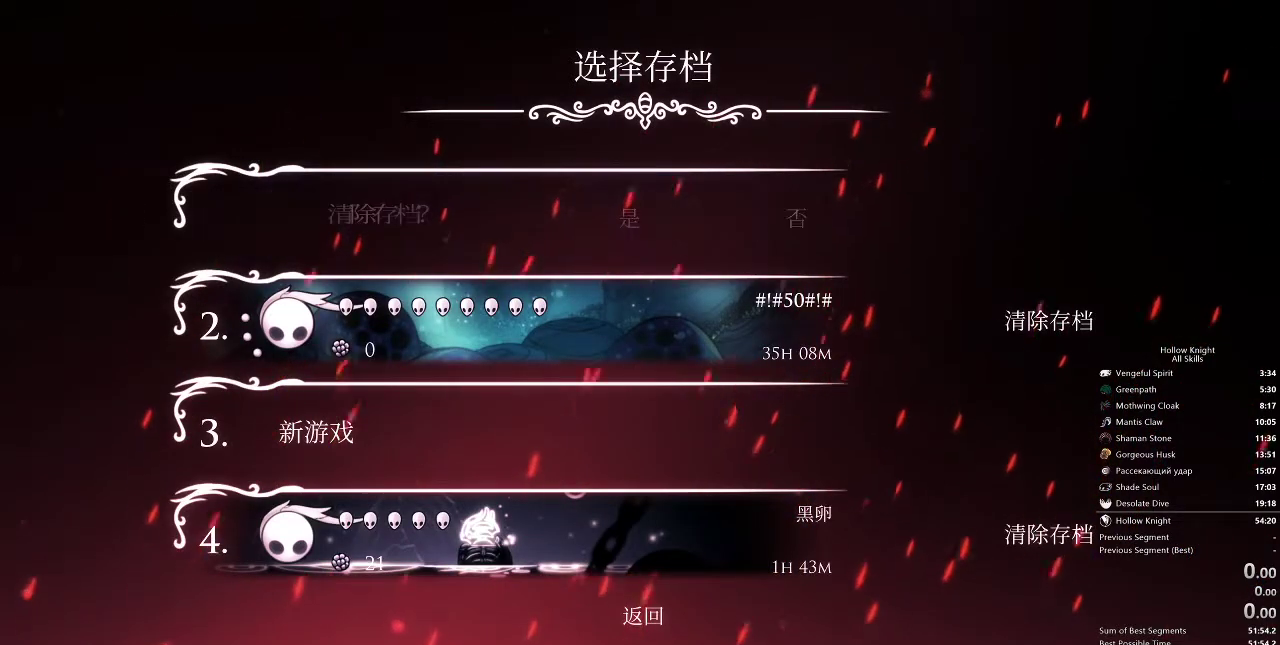
{"keys": ["left"], "events": [[433, "left", "down"]]}
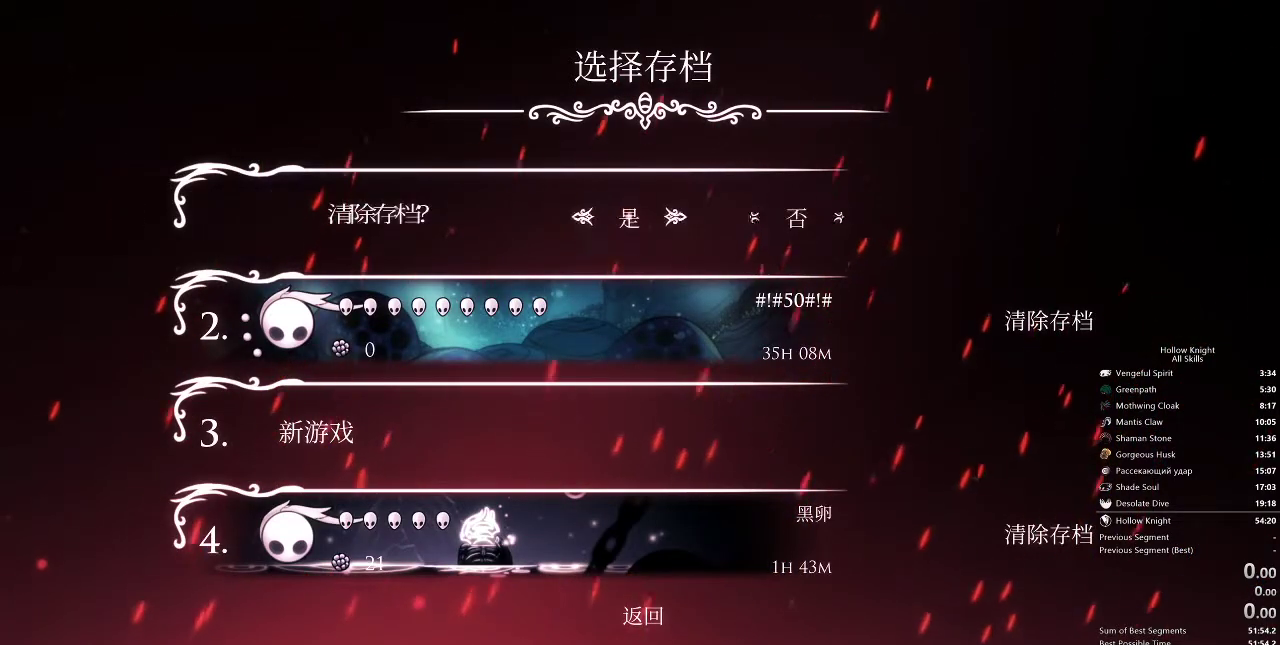
{"keys": [], "events": [[33, "left", "up"]]}